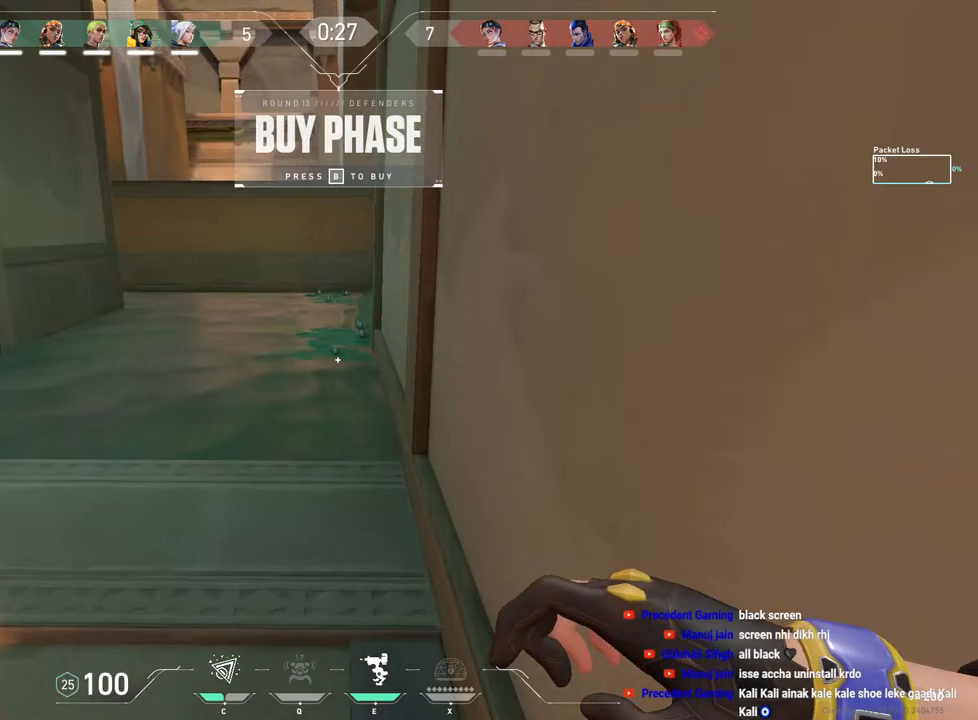
Gameplay with keyboard and mouse; each line is a JSON object with the keys and mouse buttons held at the frame after it. "events" lists presses ("down") and releases ("up") of "a", "ctrl", "d", "e", "f", "q", "r", "s", "shift", "space", "tab", "w", "mouse_left", "mouse_wheel", "mouse_right", "mouse_mb4" and "mouse_mb5" between this image and that frame as [ms after this image, input, new state], when the widget could be followed in between. "mouse_left", "mouse_wheel", "mouse_right", "mouse_mb4", "mouse_mb5" = the "left", "wheel", "right", "mb4", "mb5" buttons of the "mouse" list. No other keys are recorded. "wheel" means that the mouse wheel is clicked or scrolled. Mouse movement is not recorded.
{"keys": ["w"], "mouse": ["left"], "events": [[483, "mouse_left", "down"]]}
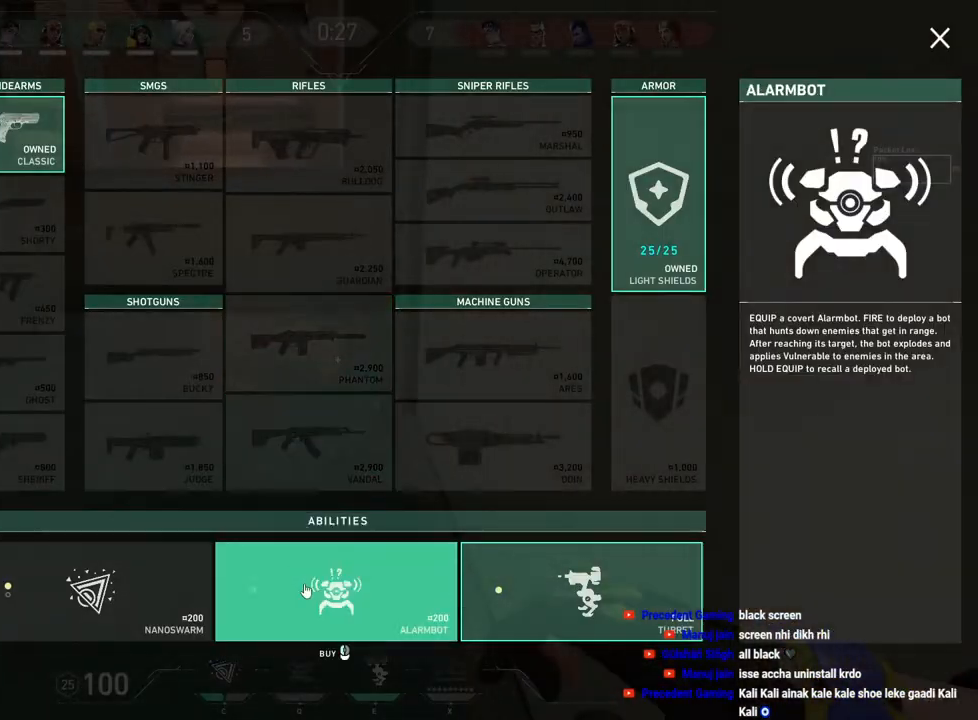
{"keys": ["w"], "mouse": [], "events": [[117, "mouse_left", "up"], [350, "mouse_left", "down"], [433, "mouse_left", "up"]]}
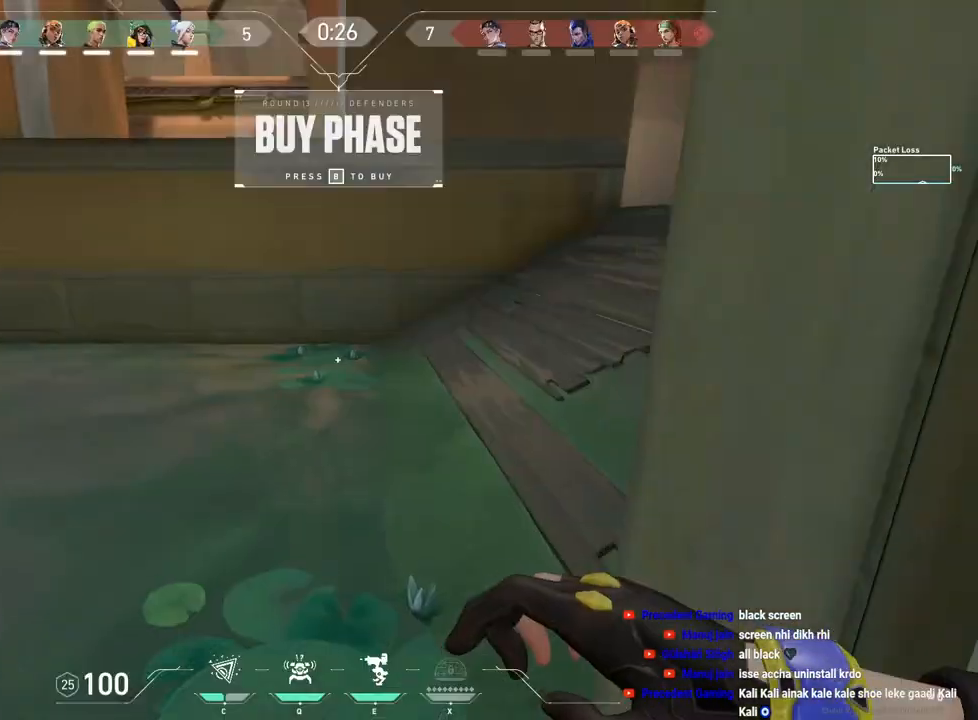
{"keys": ["w"], "mouse": [], "events": []}
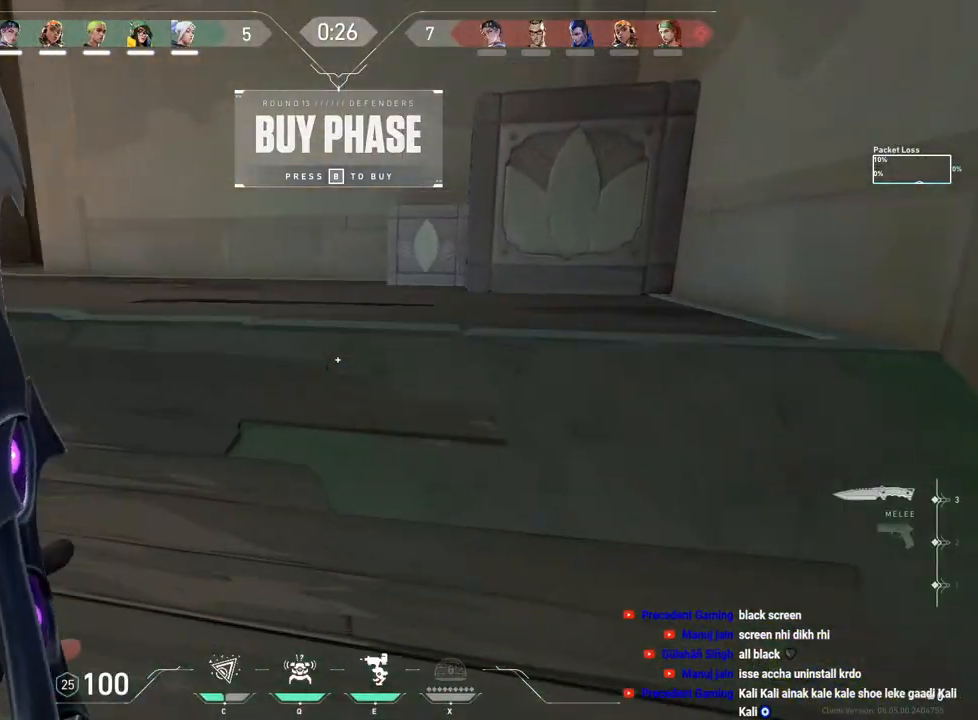
{"keys": [], "mouse": [], "events": [[50, "e", "down"], [183, "e", "up"], [333, "w", "up"]]}
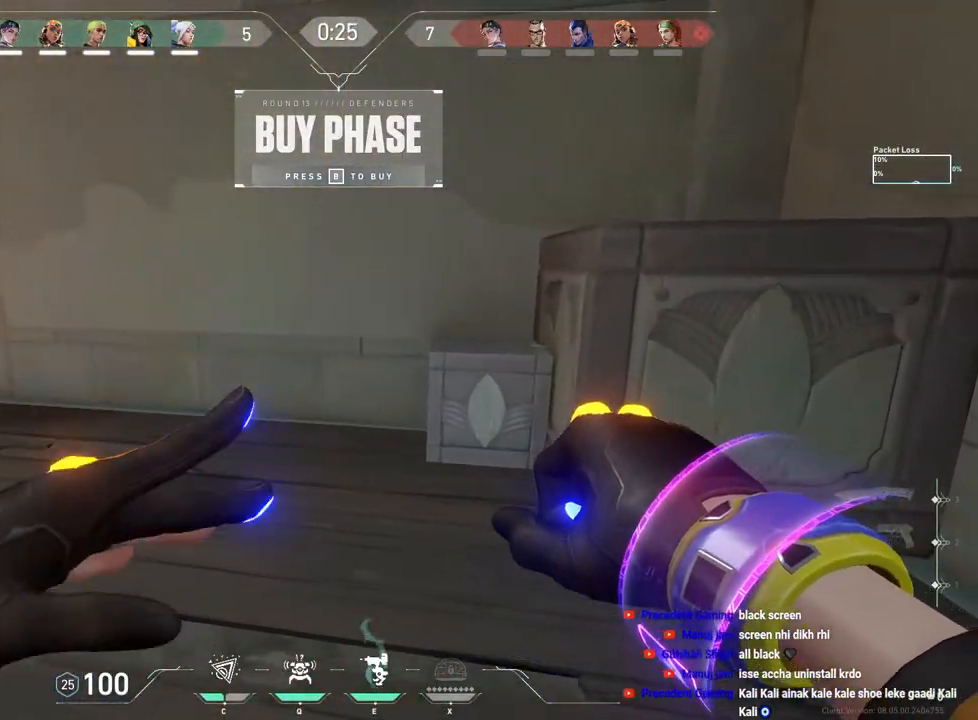
{"keys": [], "mouse": [], "events": [[100, "d", "down"], [367, "d", "up"]]}
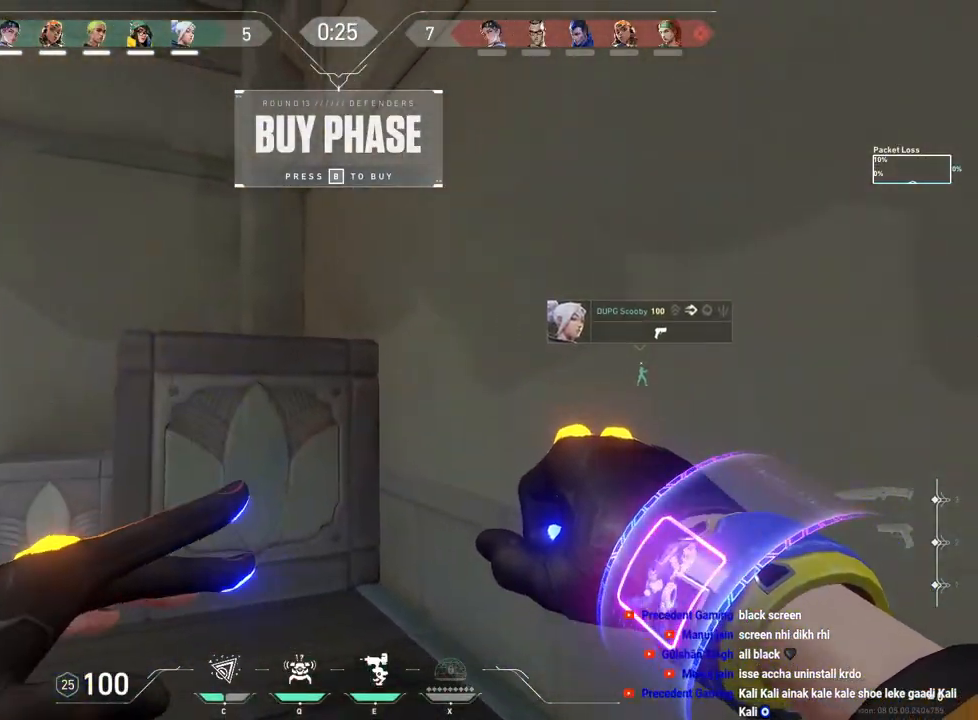
{"keys": [], "mouse": [], "events": []}
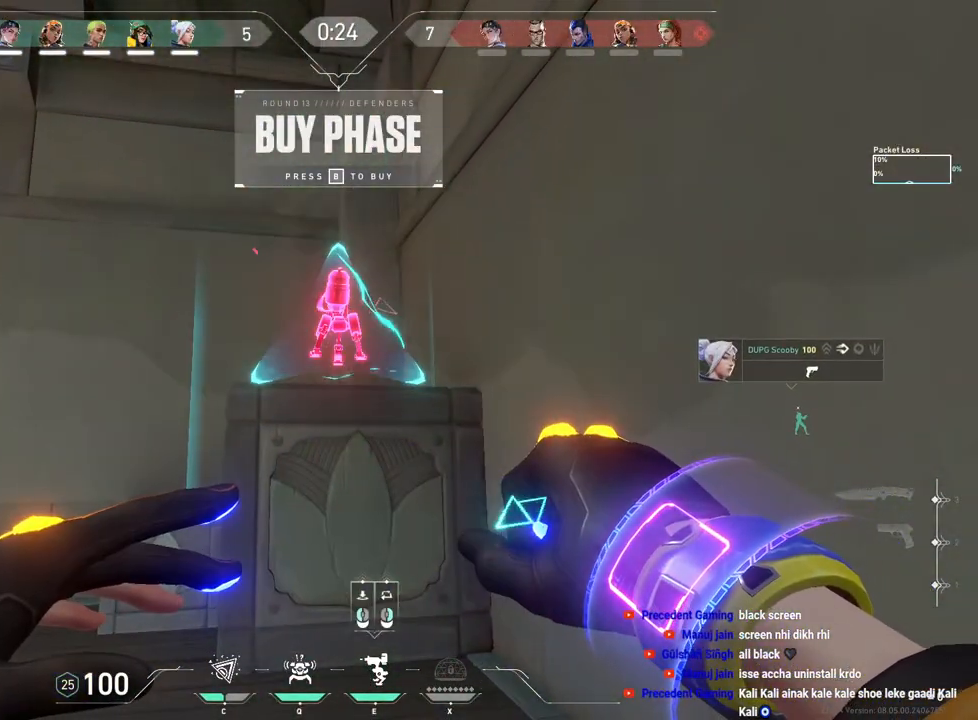
{"keys": ["w"], "mouse": [], "events": [[200, "w", "down"]]}
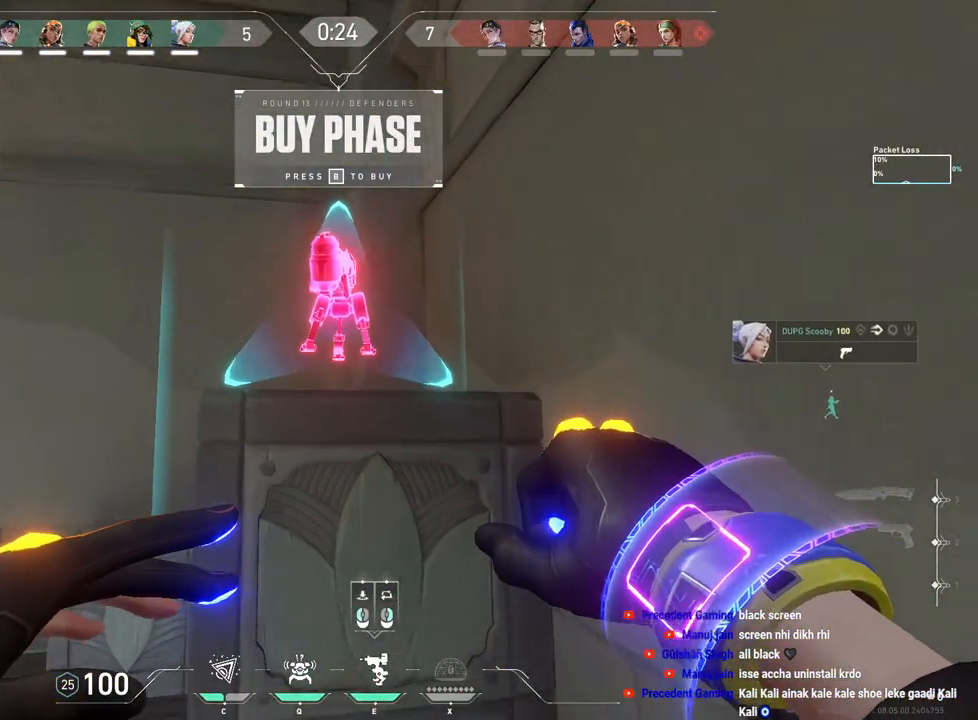
{"keys": [], "mouse": [], "events": [[33, "w", "up"], [183, "space", "down"], [217, "mouse_right", "down"], [350, "mouse_right", "up"], [350, "space", "up"]]}
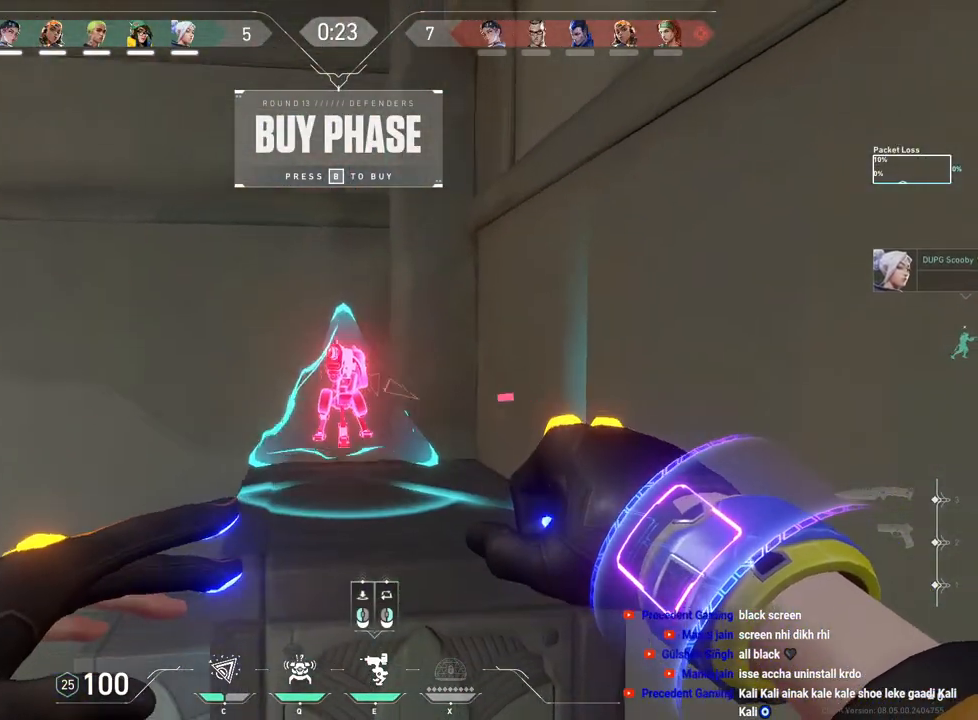
{"keys": ["tab"], "mouse": [], "events": [[333, "tab", "down"]]}
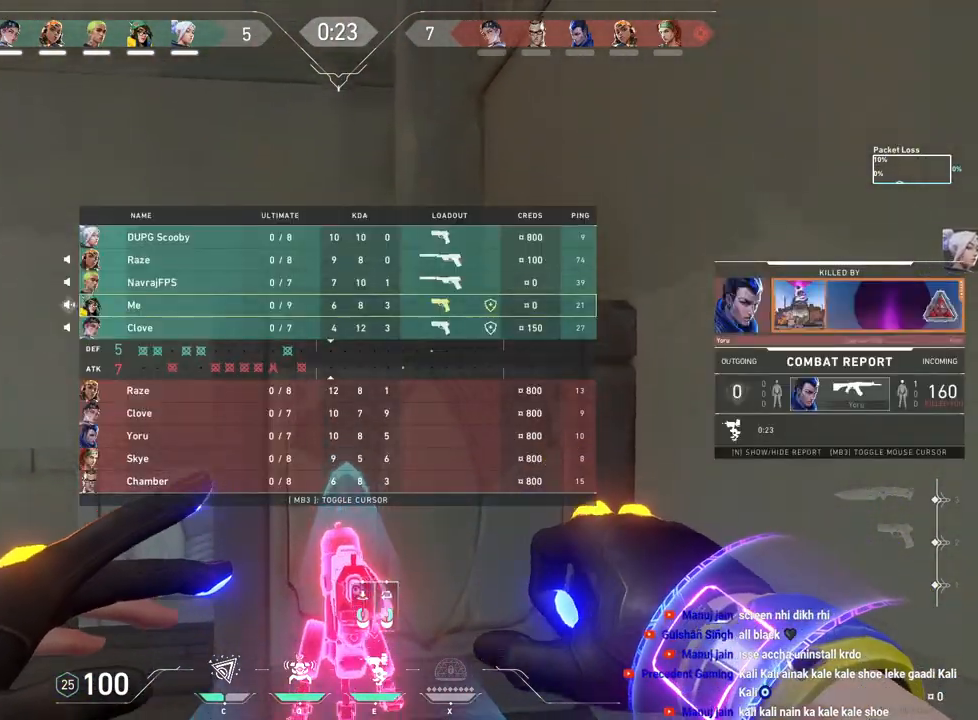
{"keys": ["tab"], "mouse": [], "events": [[250, "space", "down"], [467, "space", "up"]]}
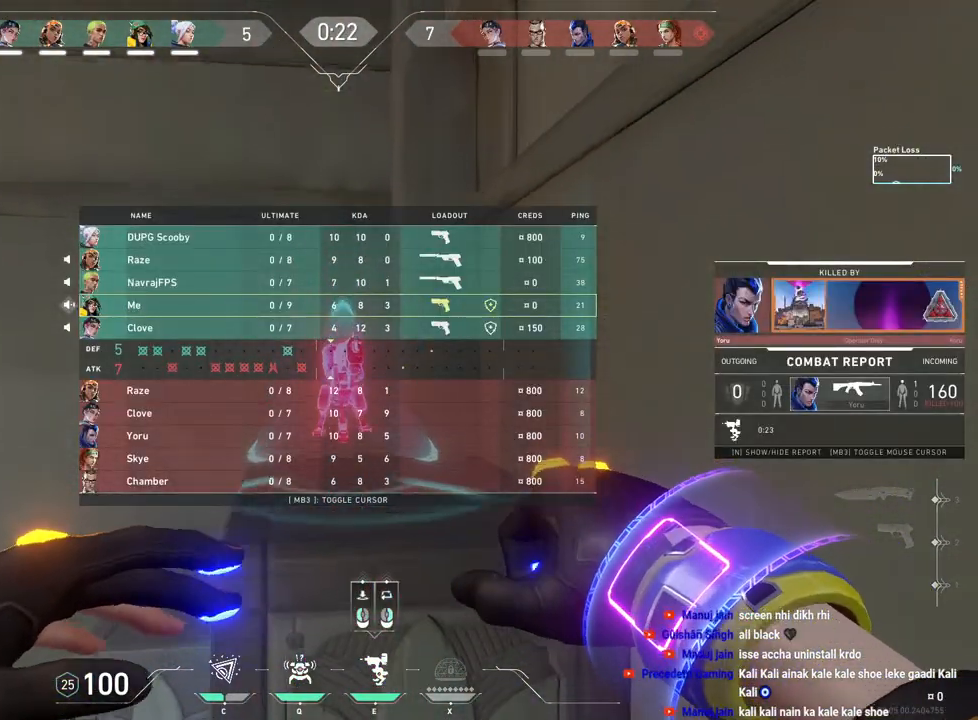
{"keys": [], "mouse": [], "events": [[50, "mouse_left", "down"], [183, "mouse_left", "up"], [383, "tab", "up"]]}
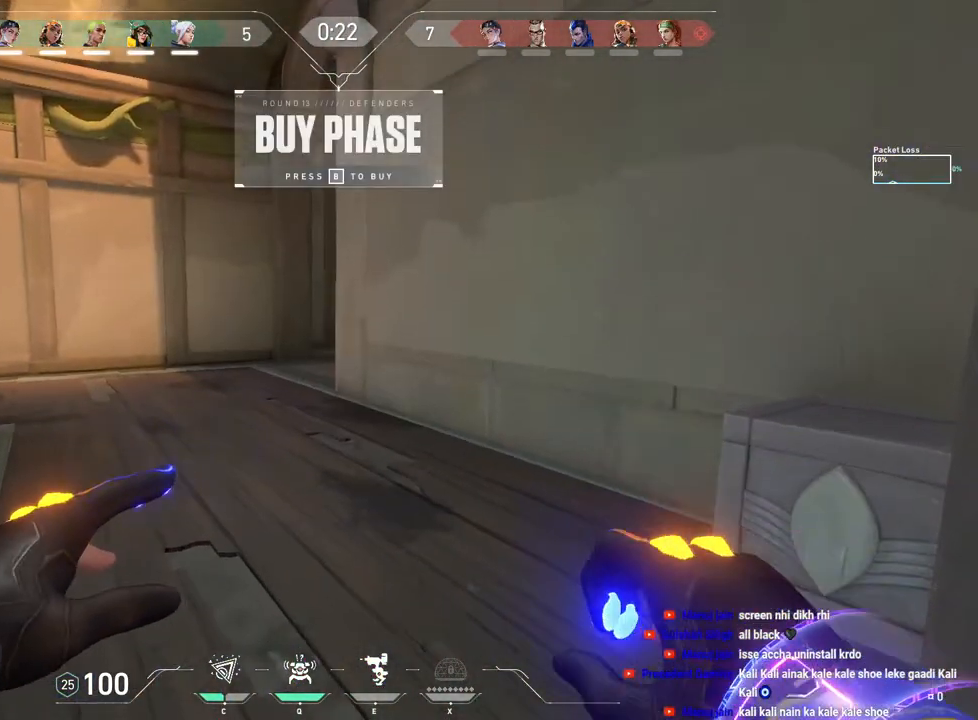
{"keys": ["w"], "mouse": [], "events": [[17, "w", "down"]]}
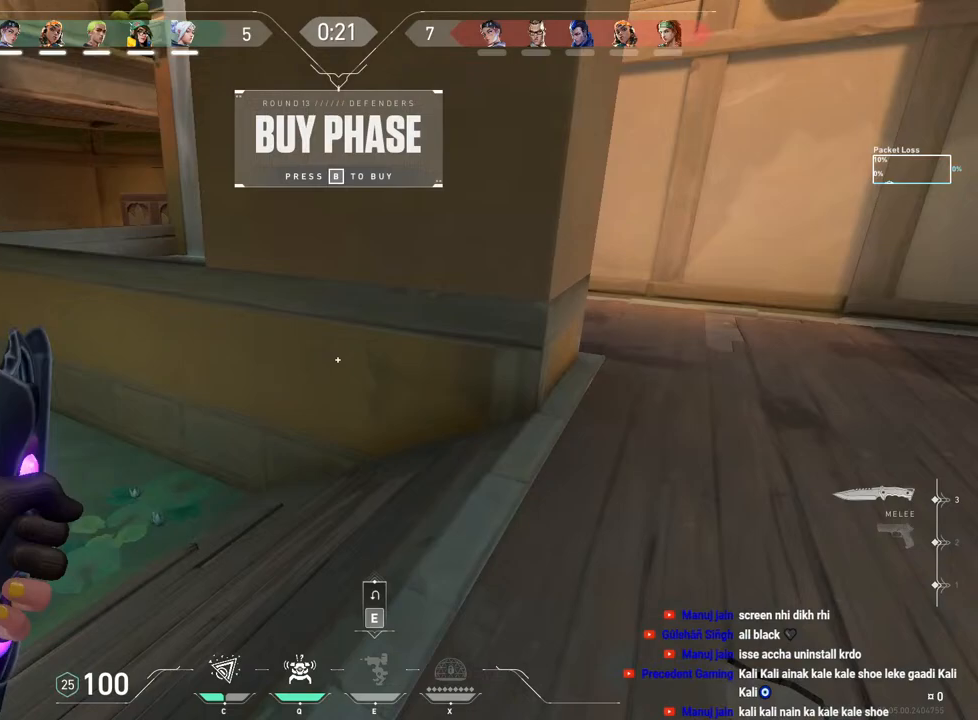
{"keys": ["w"], "mouse": [], "events": []}
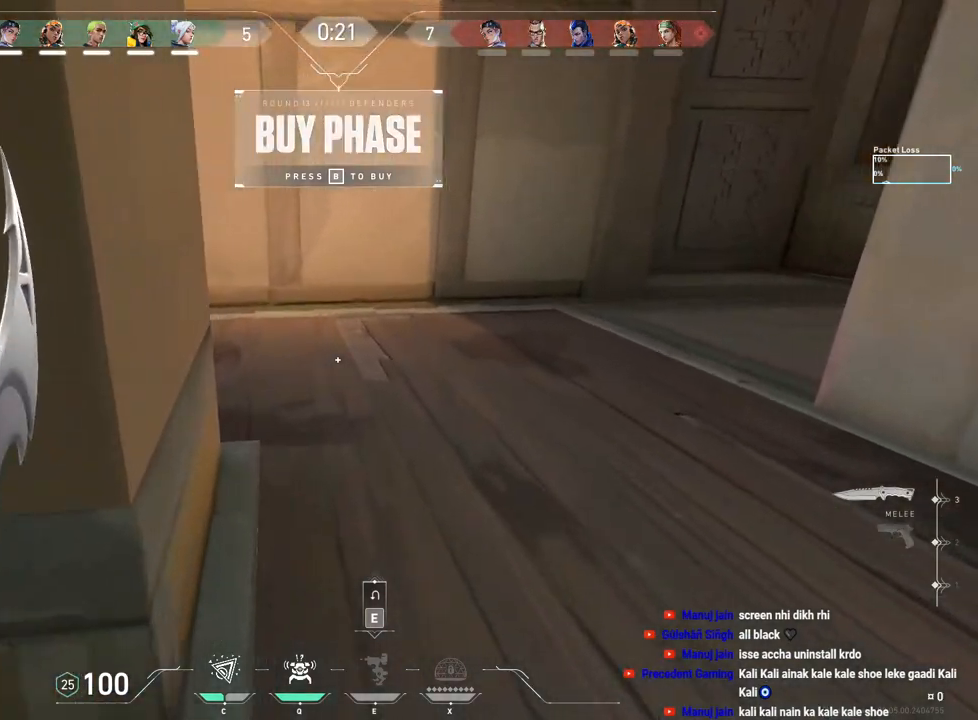
{"keys": ["w"], "mouse": [], "events": [[300, "mouse_left", "down"], [450, "mouse_left", "up"]]}
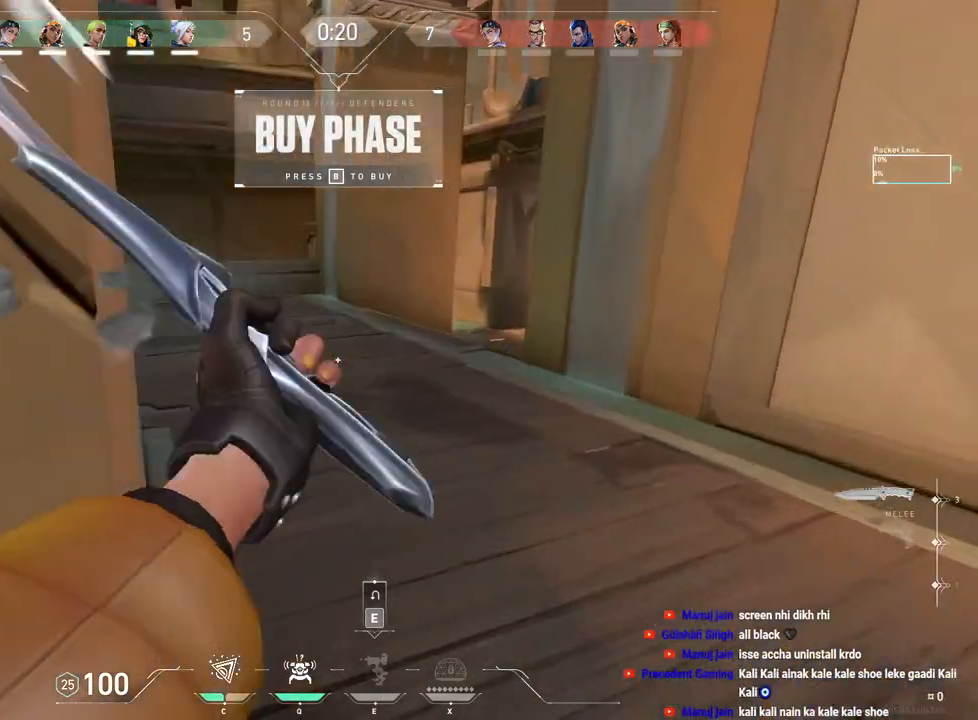
{"keys": ["w"], "mouse": [], "events": [[283, "a", "down"], [417, "a", "up"]]}
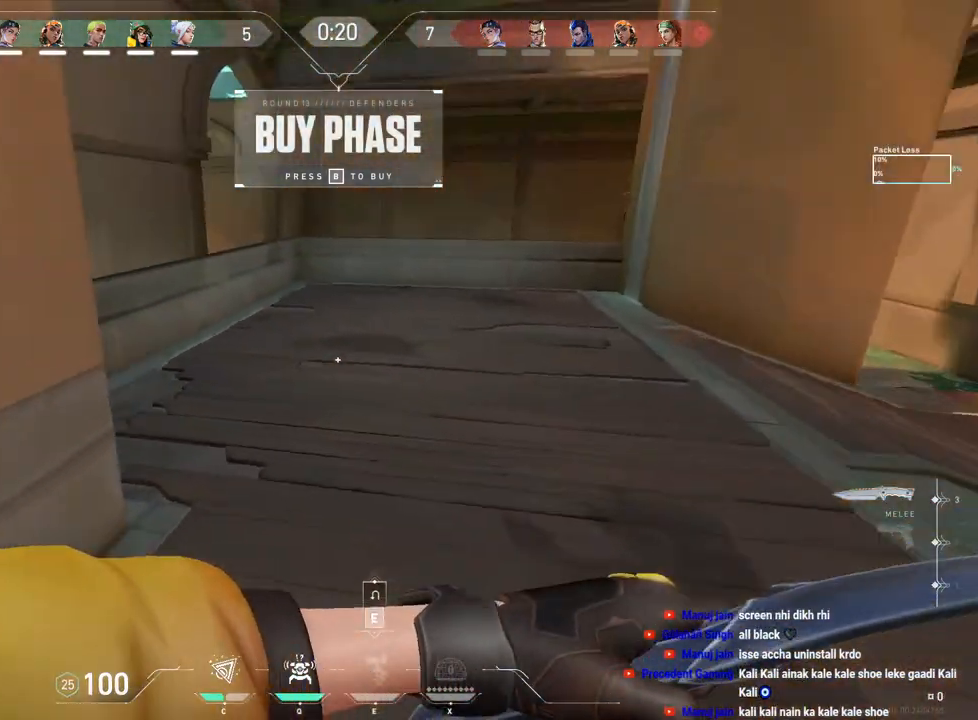
{"keys": ["w"], "mouse": [], "events": [[100, "q", "down"], [217, "q", "up"]]}
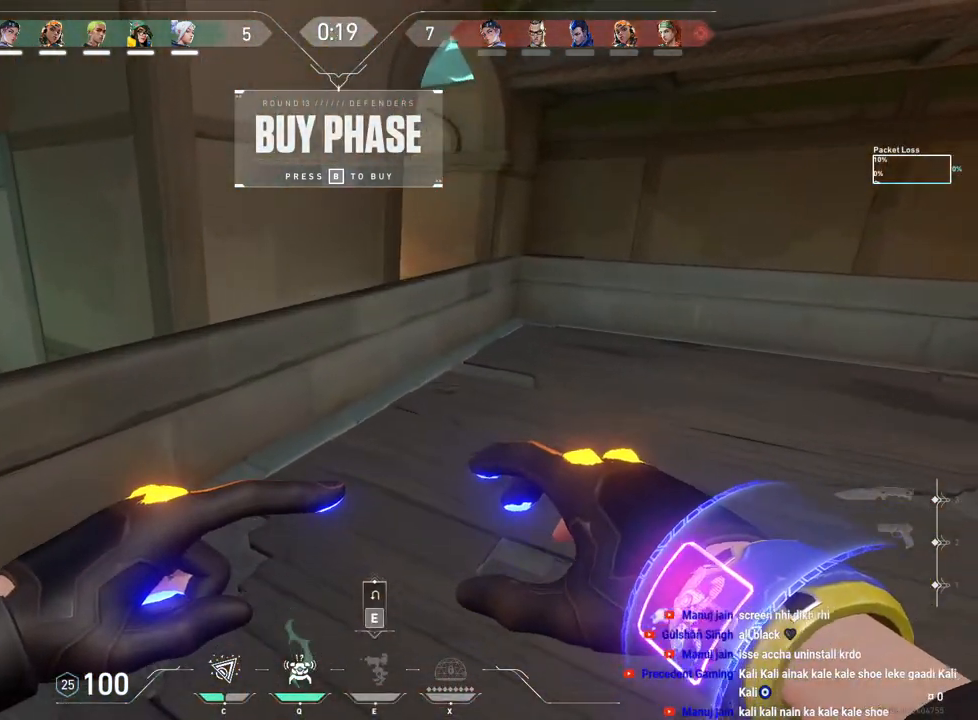
{"keys": ["a", "space", "w"], "mouse": [], "events": [[233, "a", "down"], [350, "space", "down"]]}
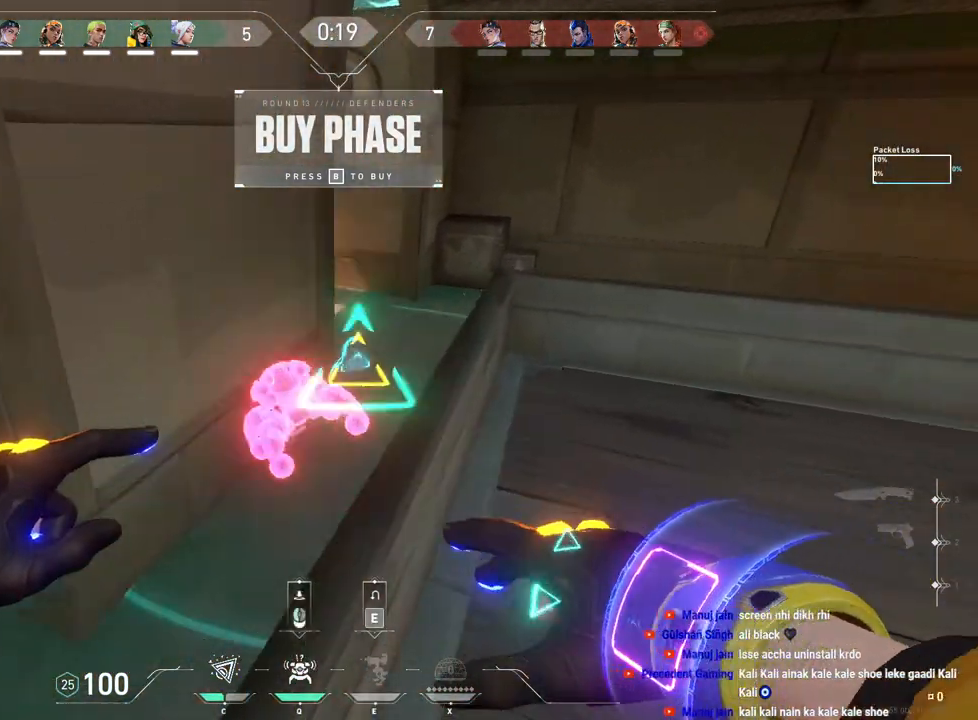
{"keys": [], "mouse": [], "events": [[33, "space", "up"], [67, "a", "up"], [117, "d", "down"], [433, "w", "up"], [467, "d", "up"]]}
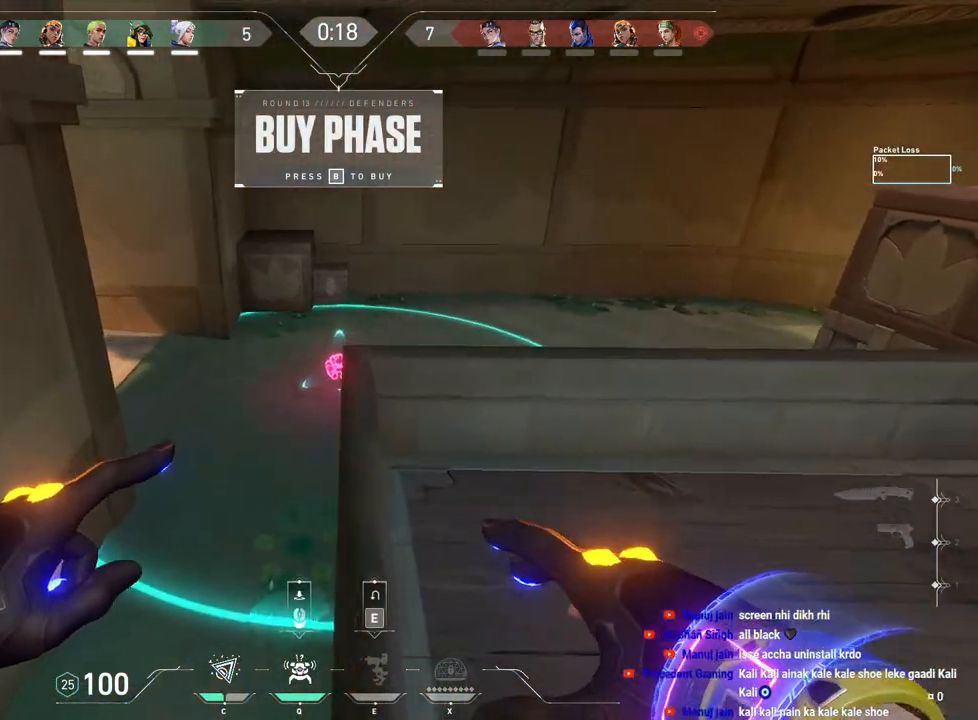
{"keys": [], "mouse": [], "events": []}
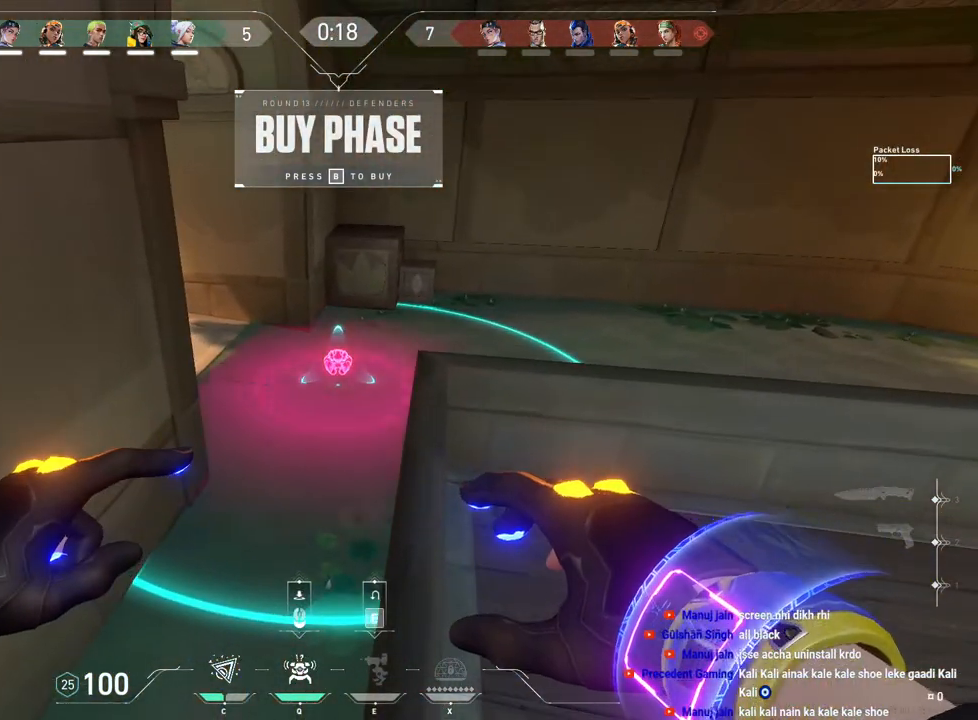
{"keys": [], "mouse": [], "events": []}
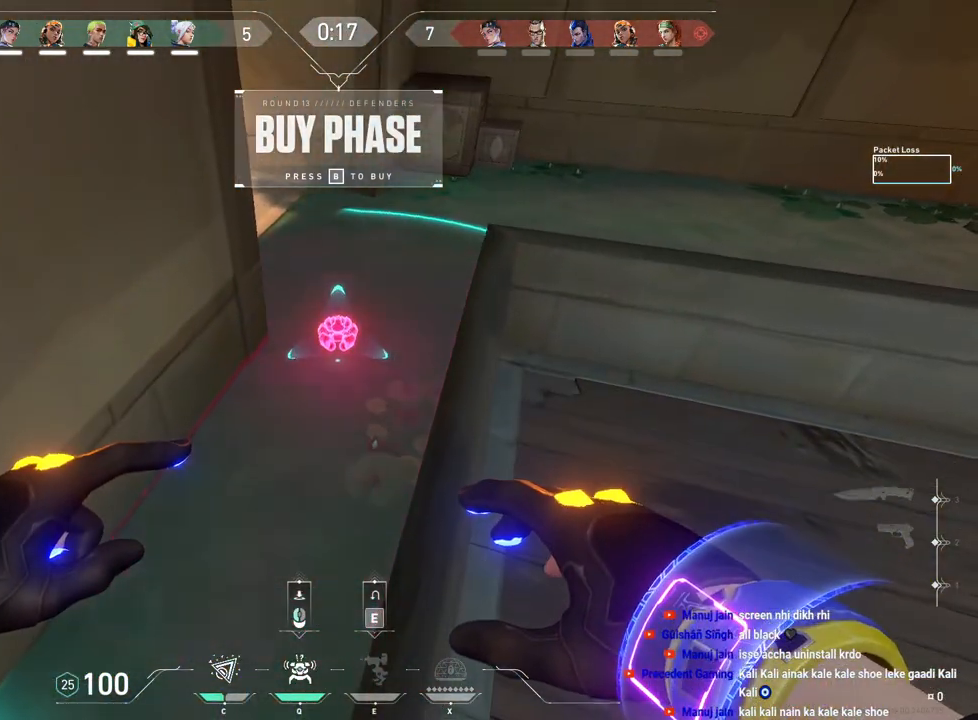
{"keys": [], "mouse": [], "events": []}
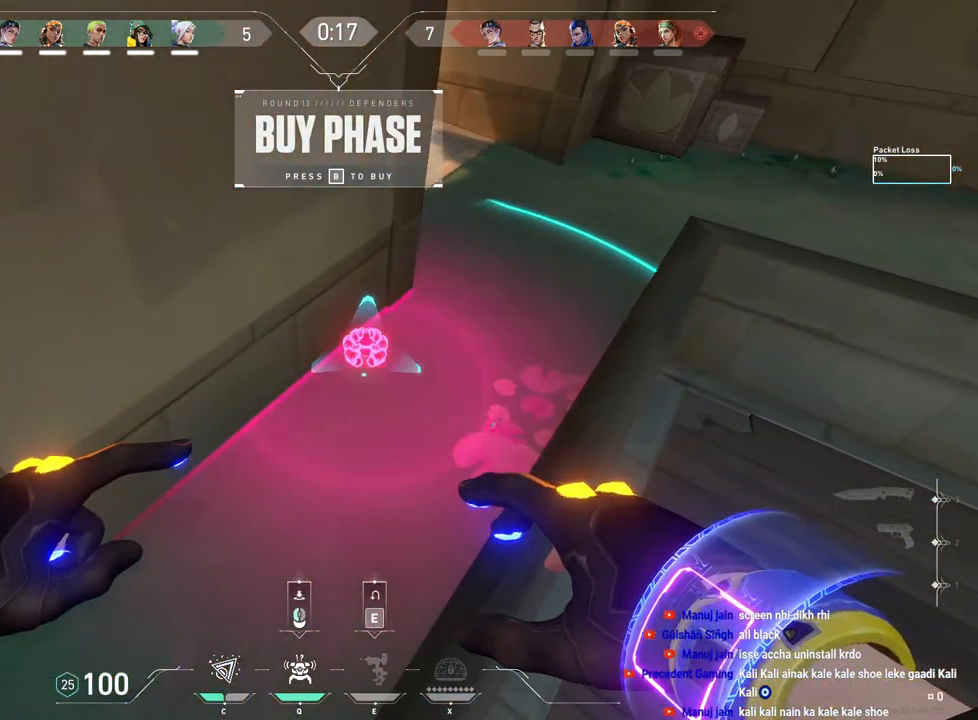
{"keys": [], "mouse": ["left"], "events": [[417, "mouse_left", "down"]]}
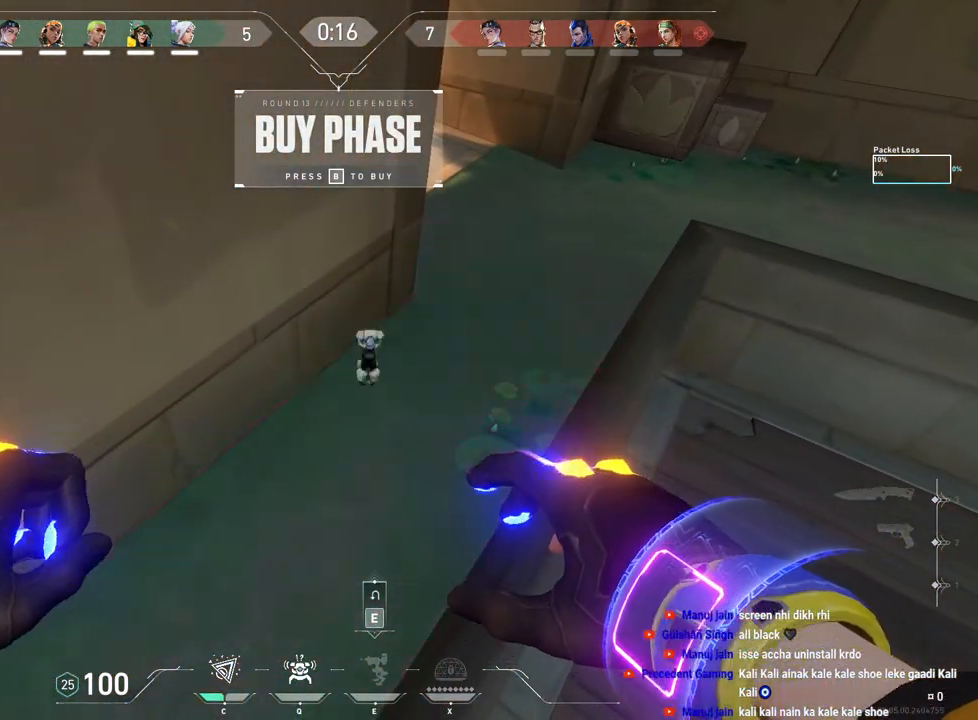
{"keys": [], "mouse": [], "events": [[50, "mouse_left", "up"]]}